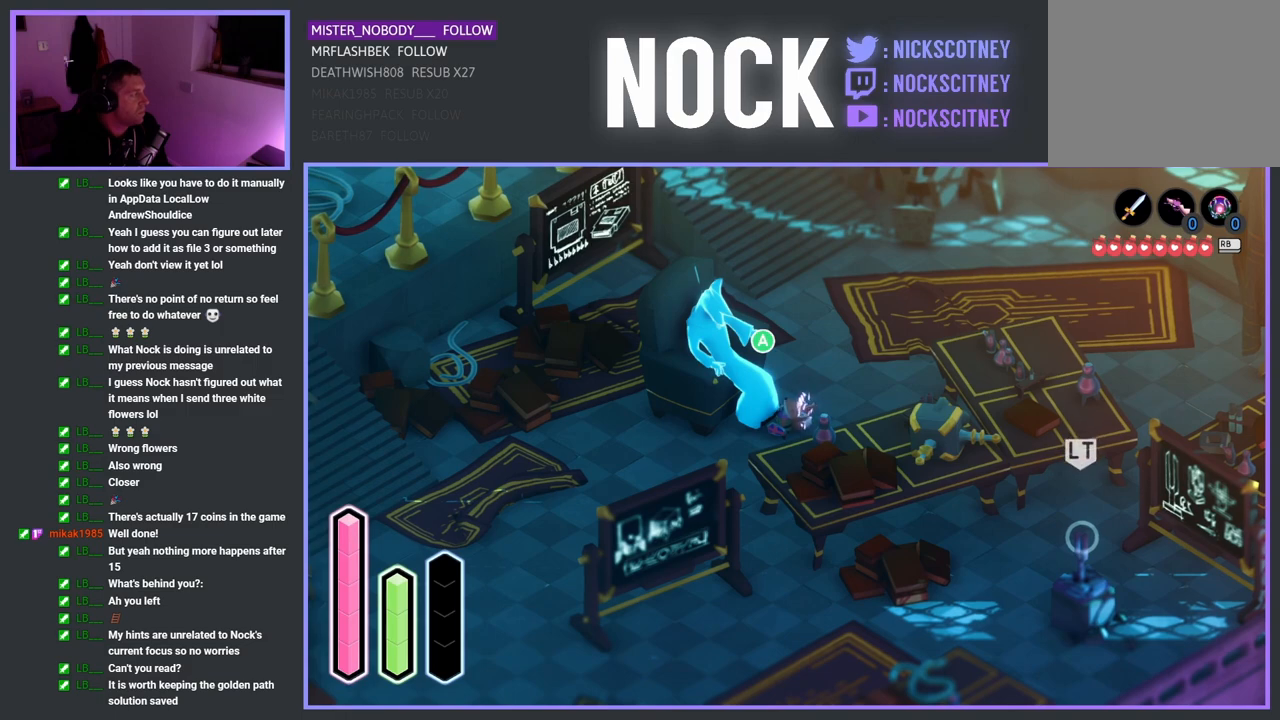
Gameplay with a controller (PlayStation layout); each line is a JSON object with the inputs held at the frame after it. "events" lists button and stick changes between this image and that frame as [ms after this image, input, new state], when the widget could be followed in between.
{"buttons": ["DPAD_RIGHT"], "left_stick": "center", "right_stick": "center", "events": [[83, "DPAD_RIGHT", "up"], [200, "DPAD_DOWN", "down"], [333, "DPAD_DOWN", "up"], [500, "DPAD_RIGHT", "down"]]}
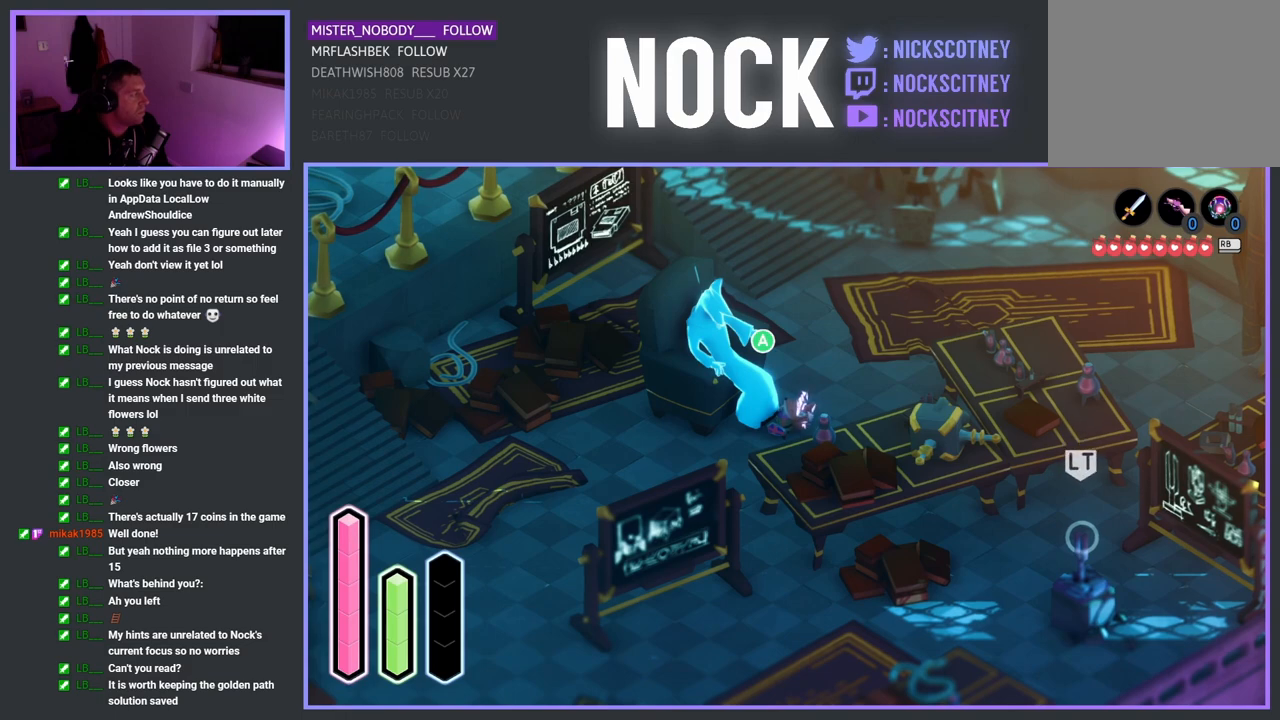
{"buttons": [], "left_stick": "center", "right_stick": "center", "events": [[150, "DPAD_RIGHT", "up"], [283, "DPAD_UP", "down"], [433, "DPAD_UP", "up"]]}
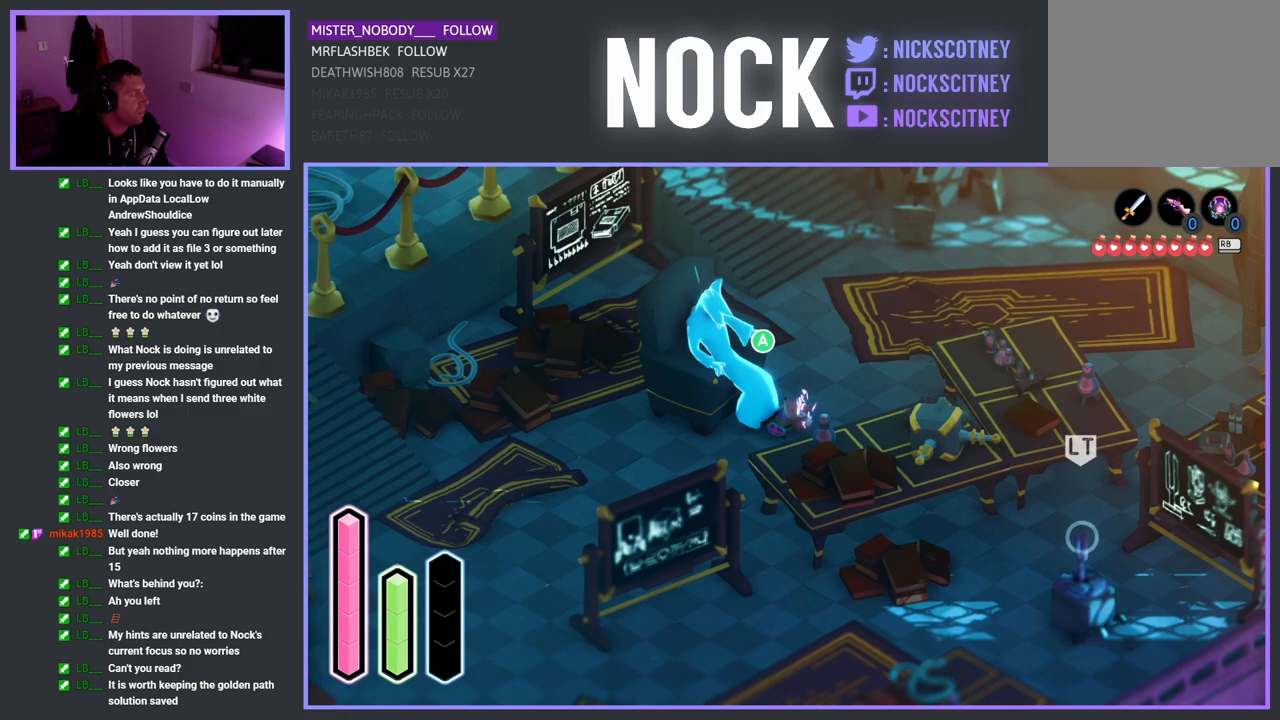
{"buttons": ["DPAD_DOWN"], "left_stick": "center", "right_stick": "center", "events": [[83, "DPAD_RIGHT", "down"], [217, "DPAD_RIGHT", "up"], [367, "DPAD_DOWN", "down"]]}
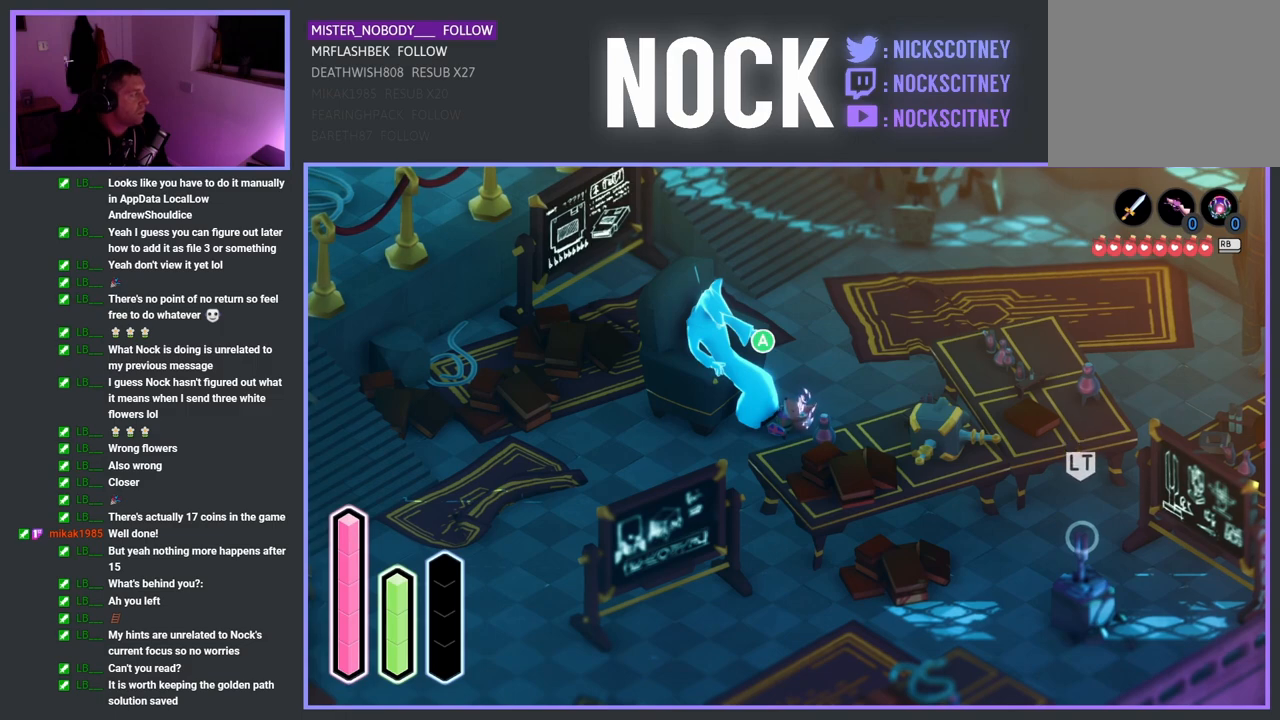
{"buttons": ["DPAD_DOWN"], "left_stick": "center", "right_stick": "center", "events": [[67, "DPAD_DOWN", "up"], [200, "DPAD_LEFT", "down"], [350, "DPAD_LEFT", "up"], [500, "DPAD_DOWN", "down"]]}
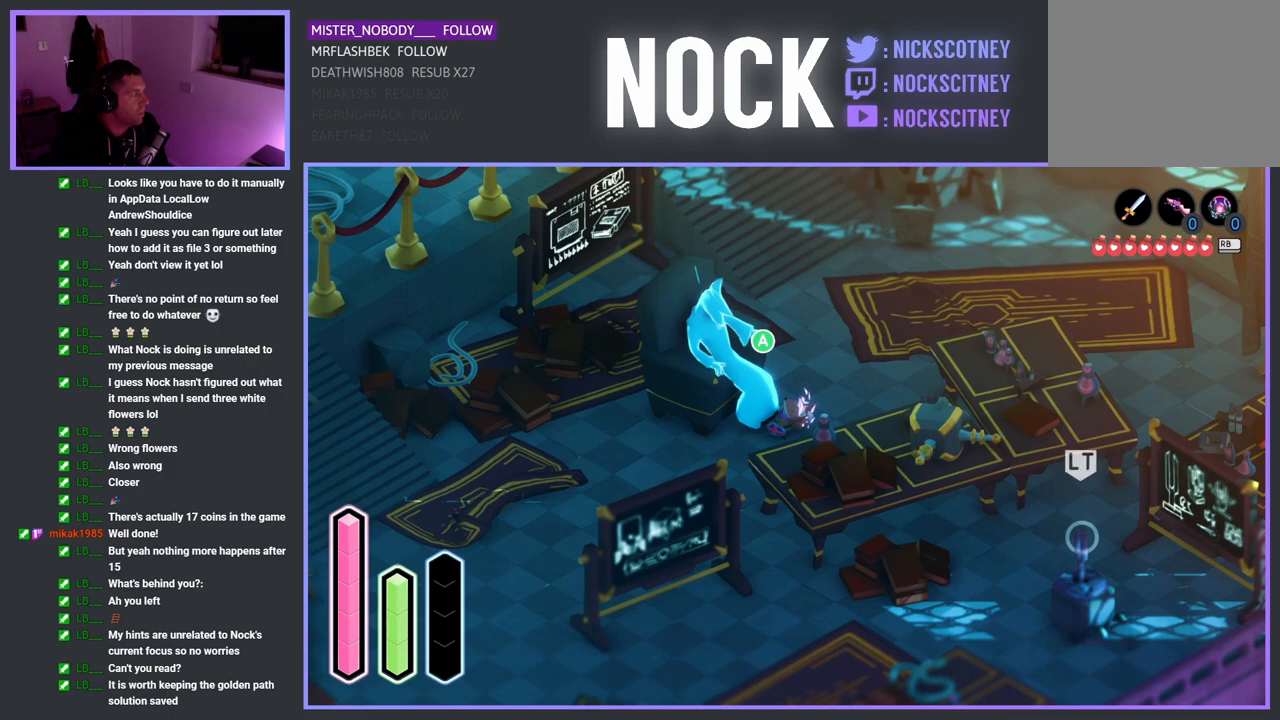
{"buttons": [], "left_stick": "center", "right_stick": "center", "events": [[150, "DPAD_DOWN", "up"], [333, "DPAD_RIGHT", "down"], [483, "DPAD_RIGHT", "up"]]}
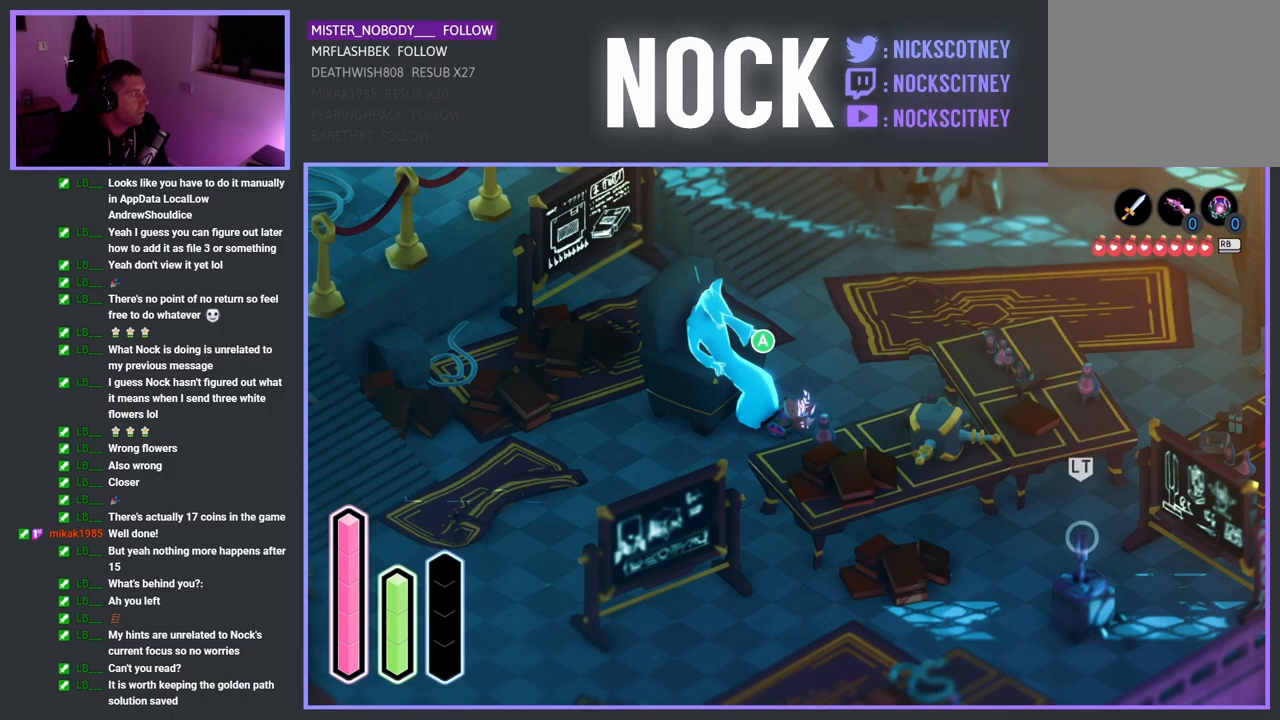
{"buttons": [], "left_stick": "center", "right_stick": "center", "events": [[133, "DPAD_UP", "down"], [333, "DPAD_UP", "up"]]}
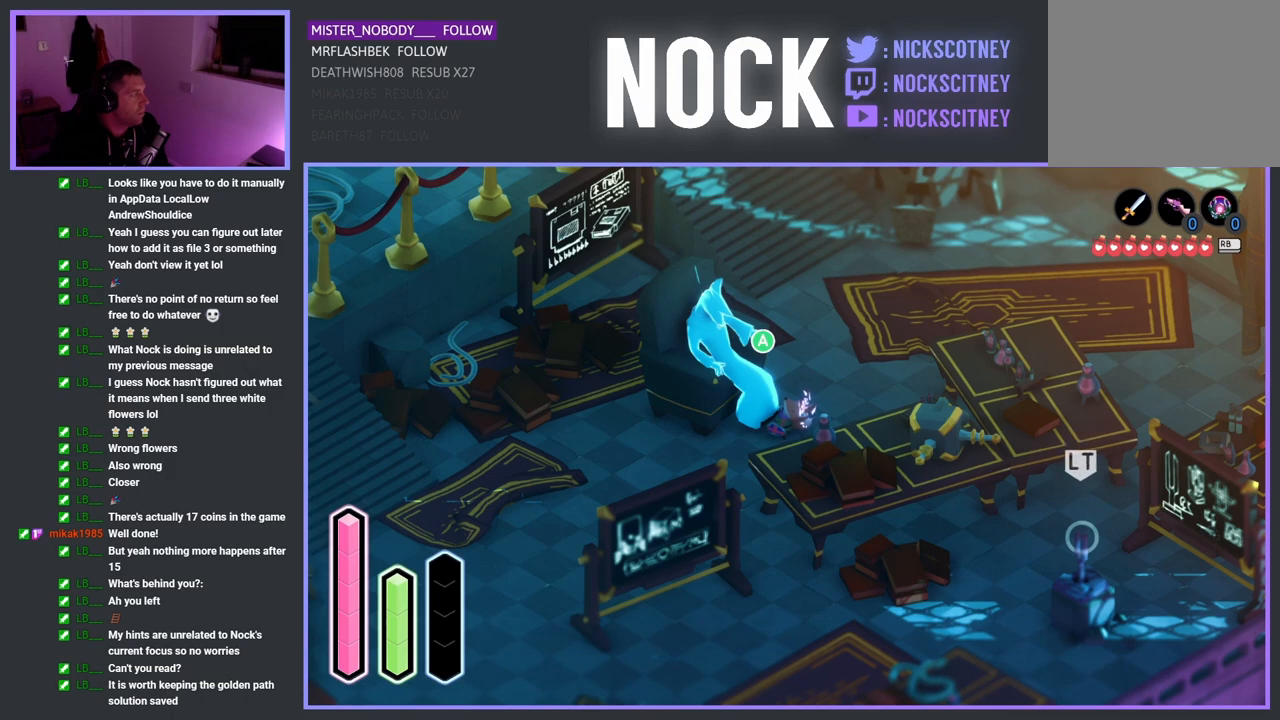
{"buttons": [], "left_stick": "center", "right_stick": "center", "events": [[33, "DPAD_RIGHT", "down"], [150, "DPAD_RIGHT", "up"], [333, "DPAD_RIGHT", "down"], [467, "DPAD_RIGHT", "up"]]}
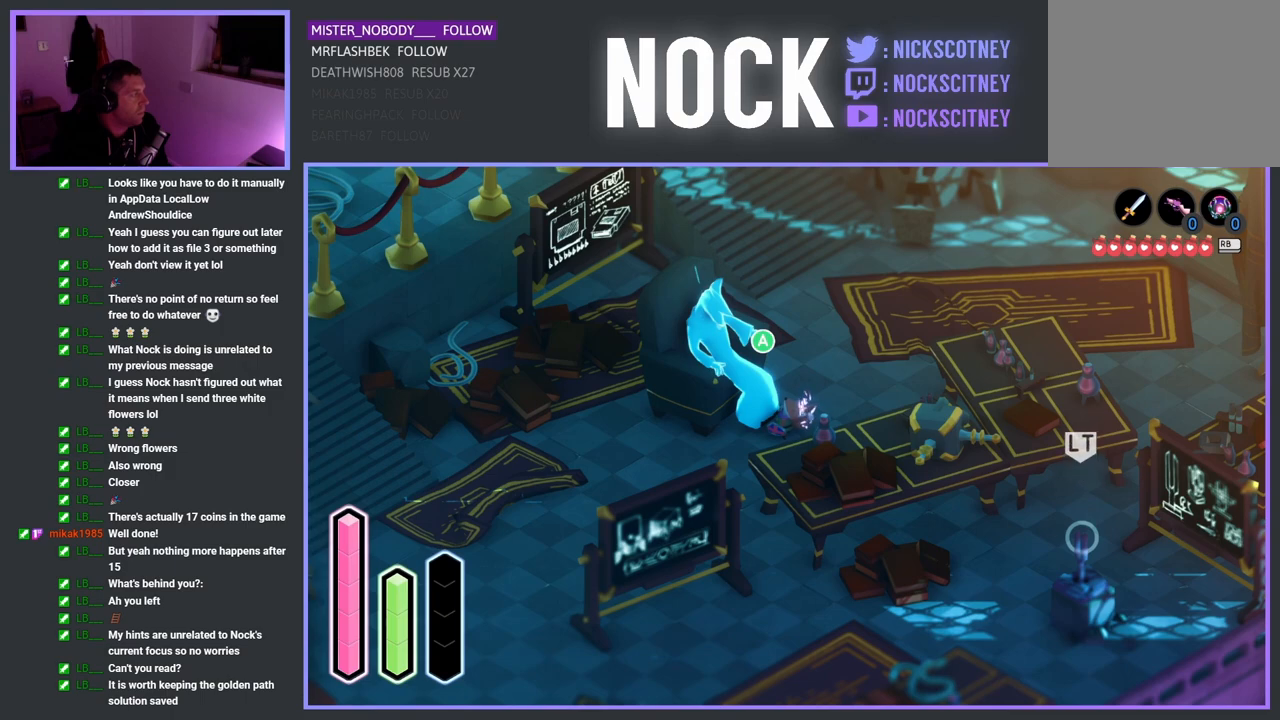
{"buttons": [], "left_stick": "center", "right_stick": "center", "events": [[167, "DPAD_DOWN", "down"], [317, "DPAD_DOWN", "up"]]}
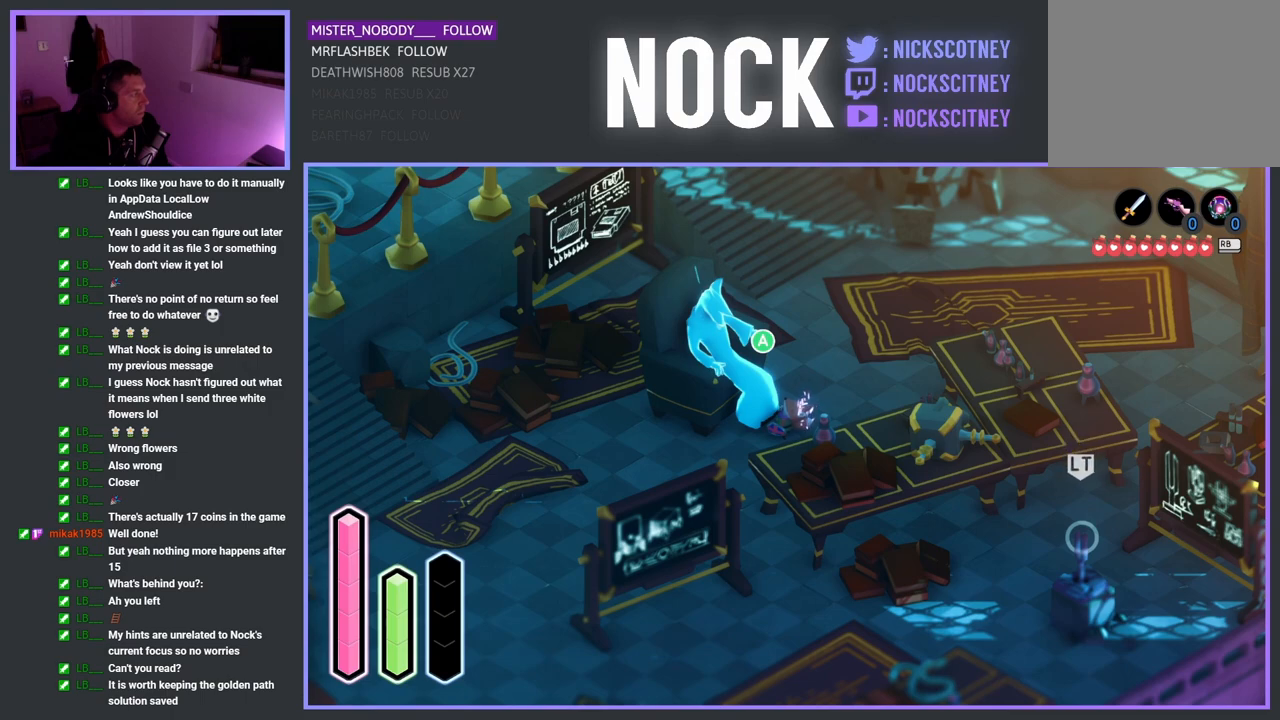
{"buttons": ["DPAD_UP"], "left_stick": "center", "right_stick": "center", "events": [[33, "DPAD_RIGHT", "down"], [217, "DPAD_RIGHT", "up"], [400, "DPAD_UP", "down"]]}
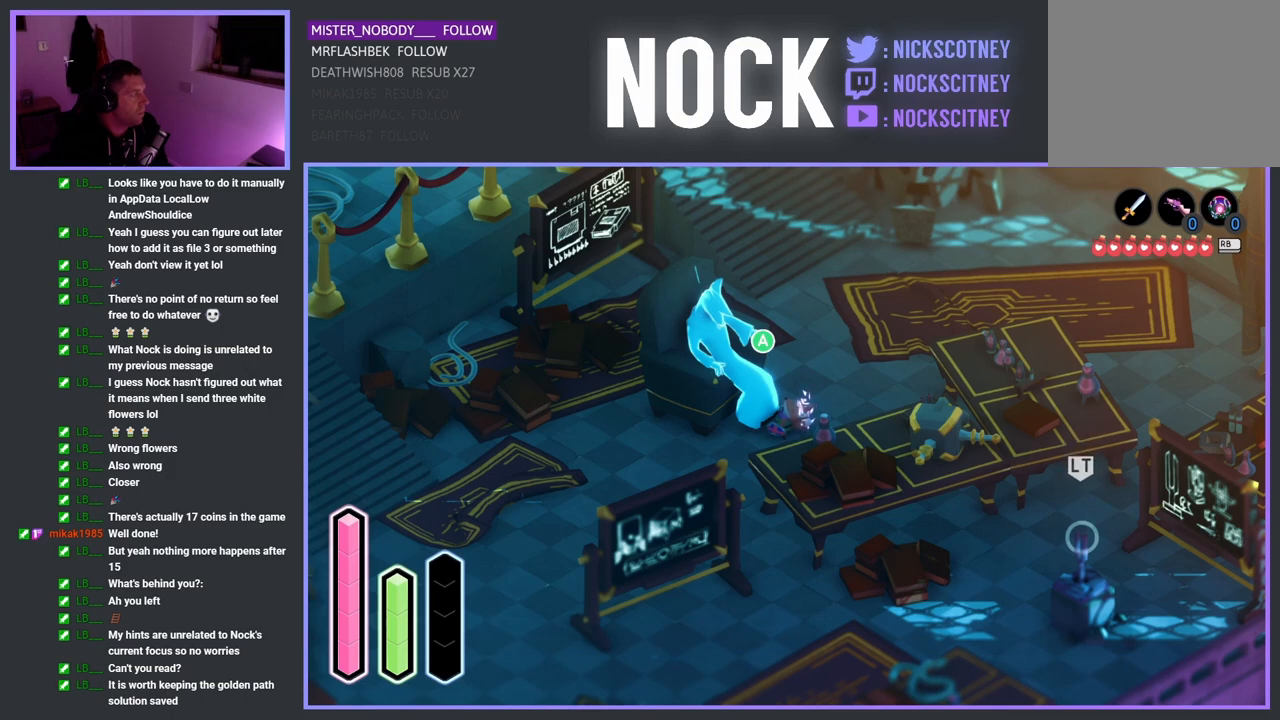
{"buttons": [], "left_stick": "center", "right_stick": "center", "events": [[83, "DPAD_UP", "up"], [267, "DPAD_RIGHT", "down"], [433, "DPAD_RIGHT", "up"]]}
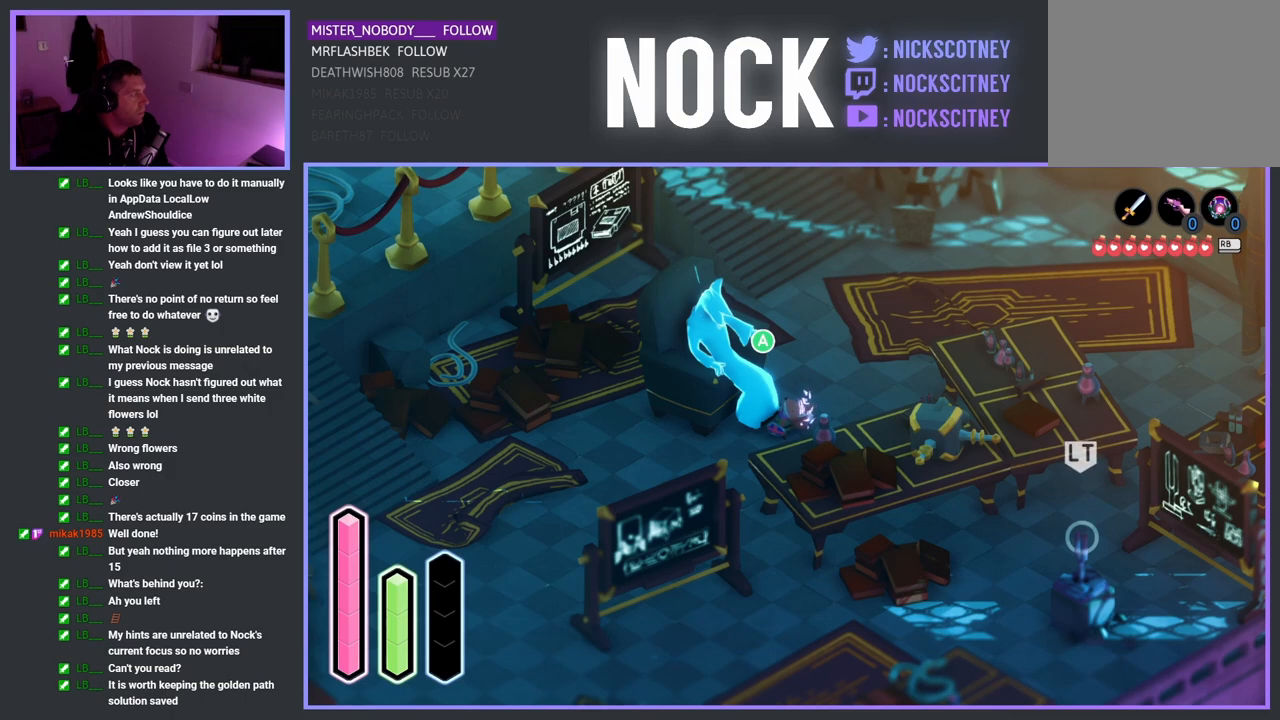
{"buttons": ["DPAD_RIGHT"], "left_stick": "center", "right_stick": "center", "events": [[100, "DPAD_DOWN", "down"], [233, "DPAD_DOWN", "up"], [400, "DPAD_RIGHT", "down"]]}
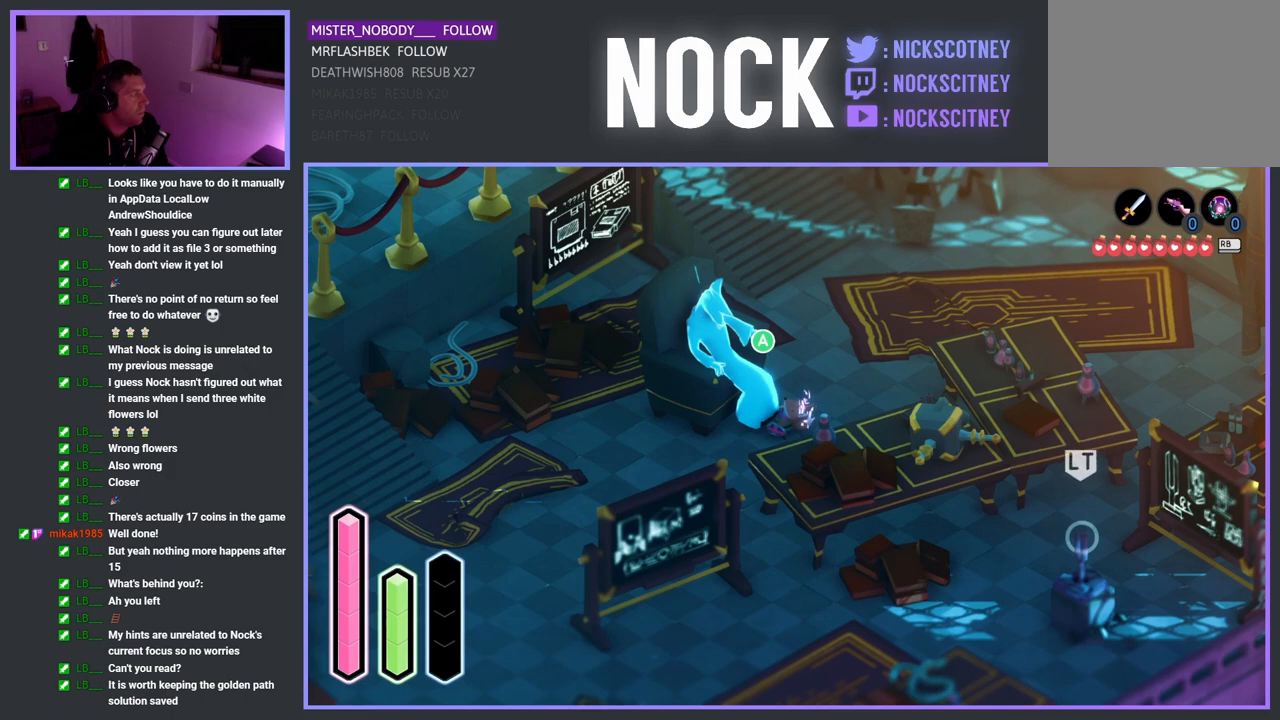
{"buttons": [], "left_stick": "center", "right_stick": "center", "events": [[83, "DPAD_RIGHT", "up"], [250, "DPAD_UP", "down"], [400, "DPAD_UP", "up"]]}
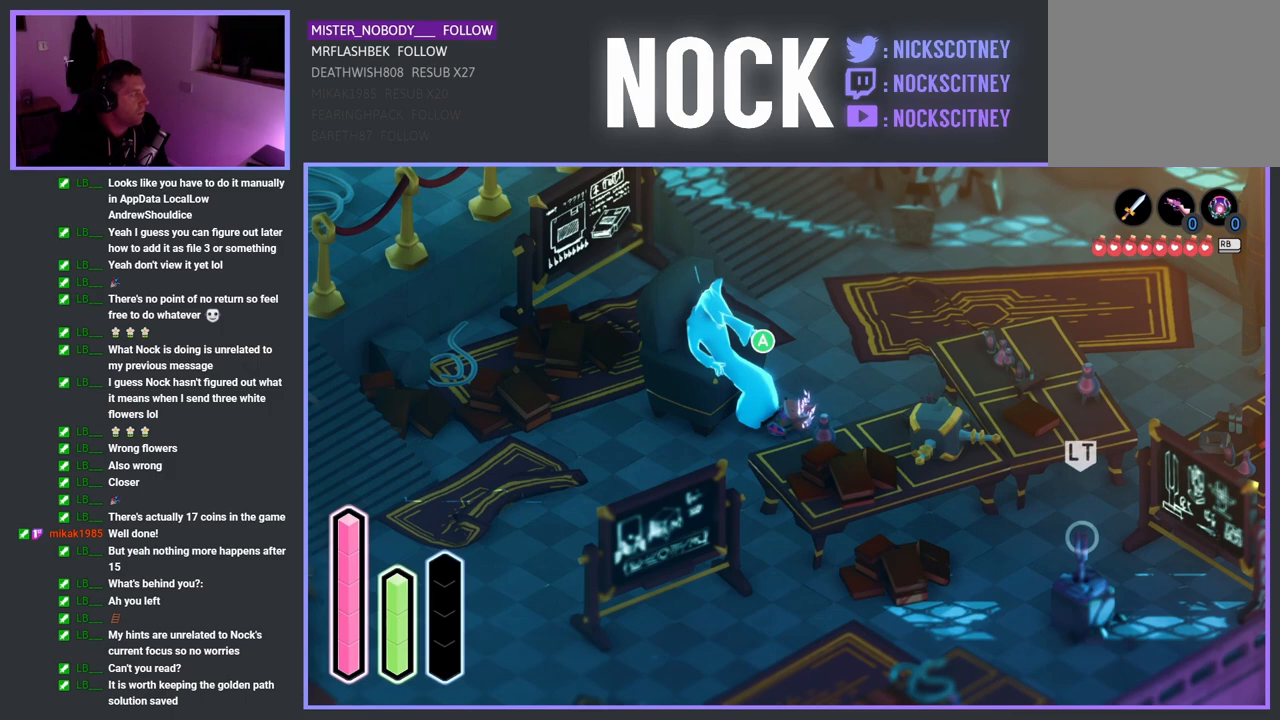
{"buttons": [], "left_stick": "center", "right_stick": "center", "events": [[50, "DPAD_RIGHT", "down"], [183, "DPAD_RIGHT", "up"], [350, "DPAD_RIGHT", "down"], [500, "DPAD_RIGHT", "up"]]}
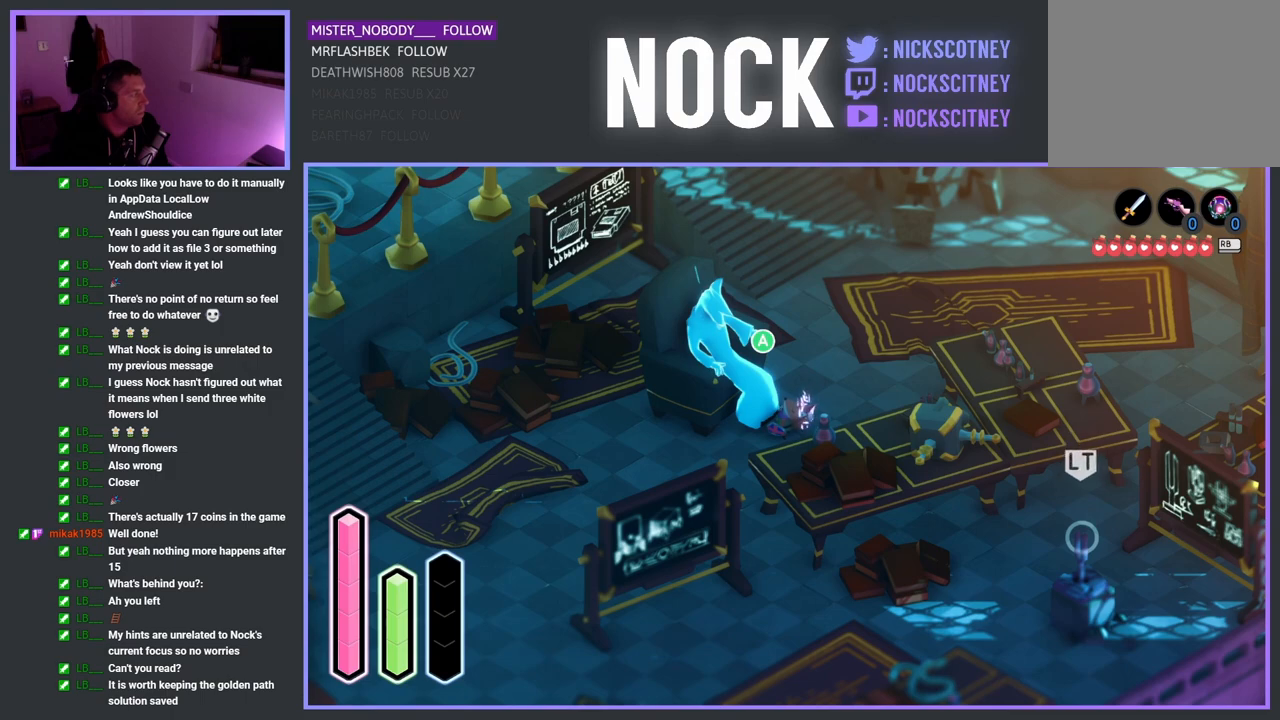
{"buttons": [], "left_stick": "center", "right_stick": "center", "events": [[217, "DPAD_DOWN", "down"], [400, "DPAD_DOWN", "up"]]}
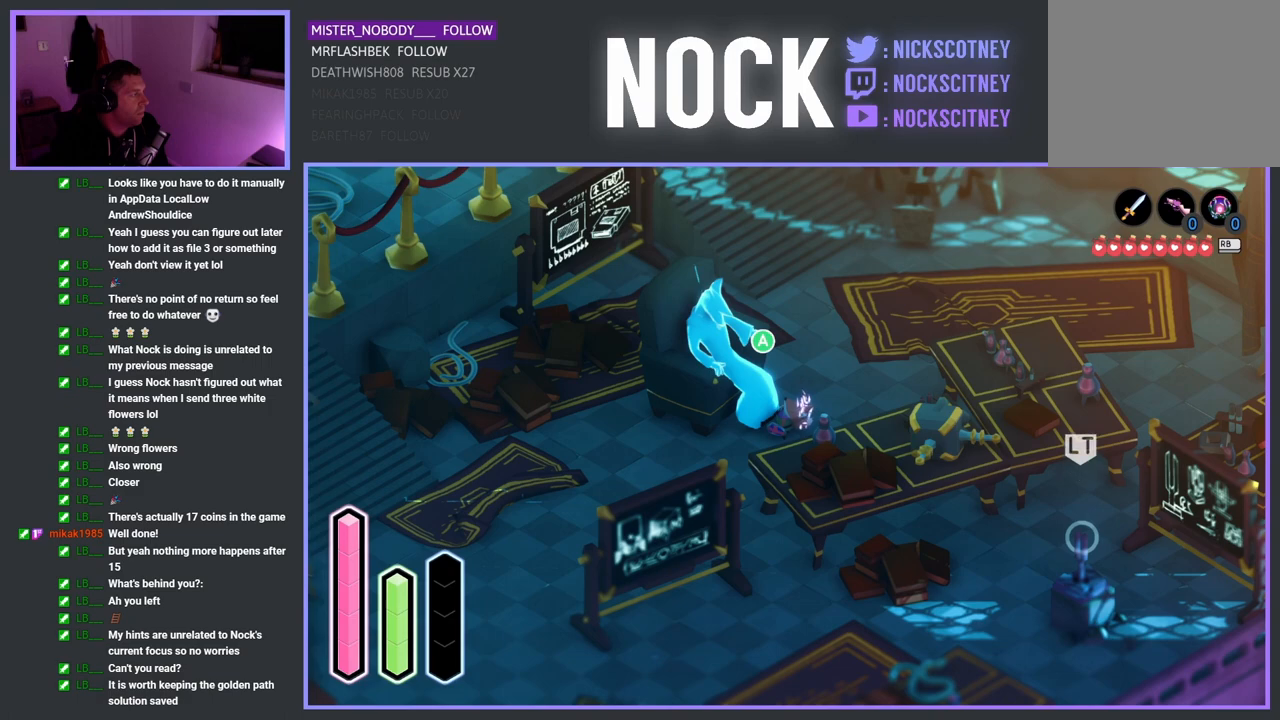
{"buttons": ["DPAD_DOWN"], "left_stick": "center", "right_stick": "center", "events": [[100, "DPAD_LEFT", "down"], [233, "DPAD_LEFT", "up"], [400, "DPAD_DOWN", "down"]]}
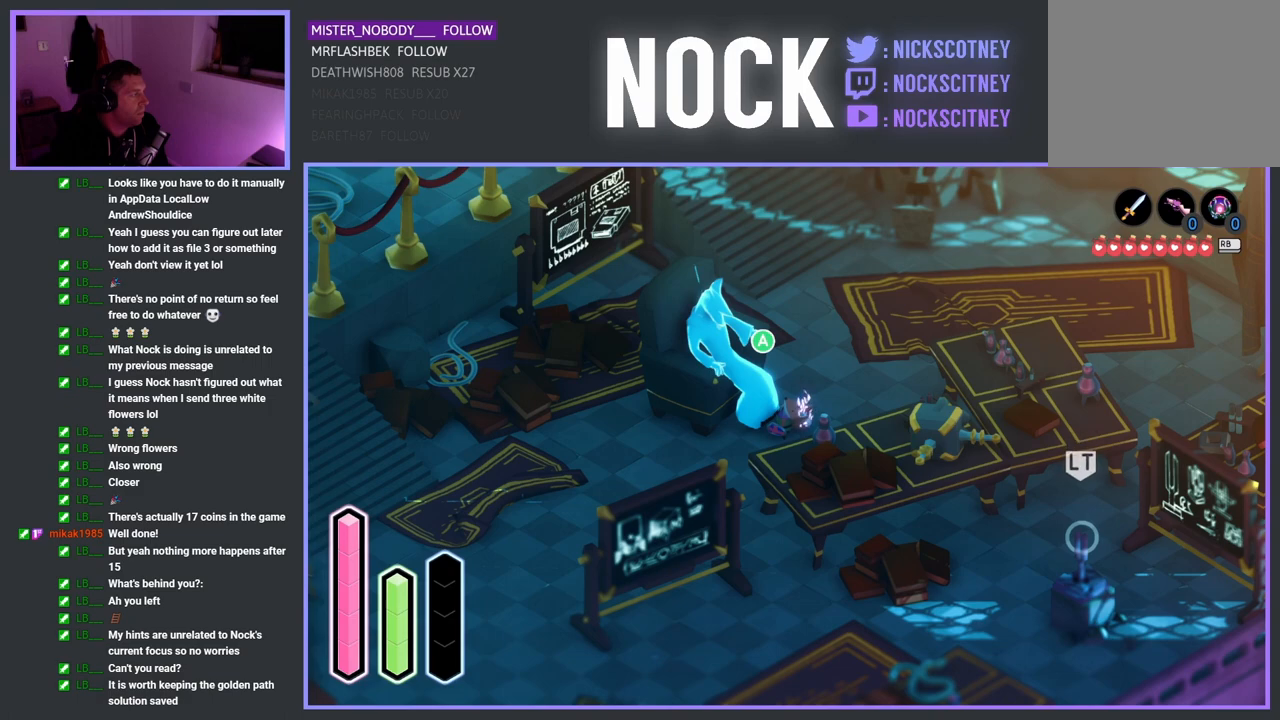
{"buttons": [], "left_stick": "center", "right_stick": "center", "events": [[83, "DPAD_DOWN", "up"], [283, "DPAD_LEFT", "down"], [467, "DPAD_LEFT", "up"]]}
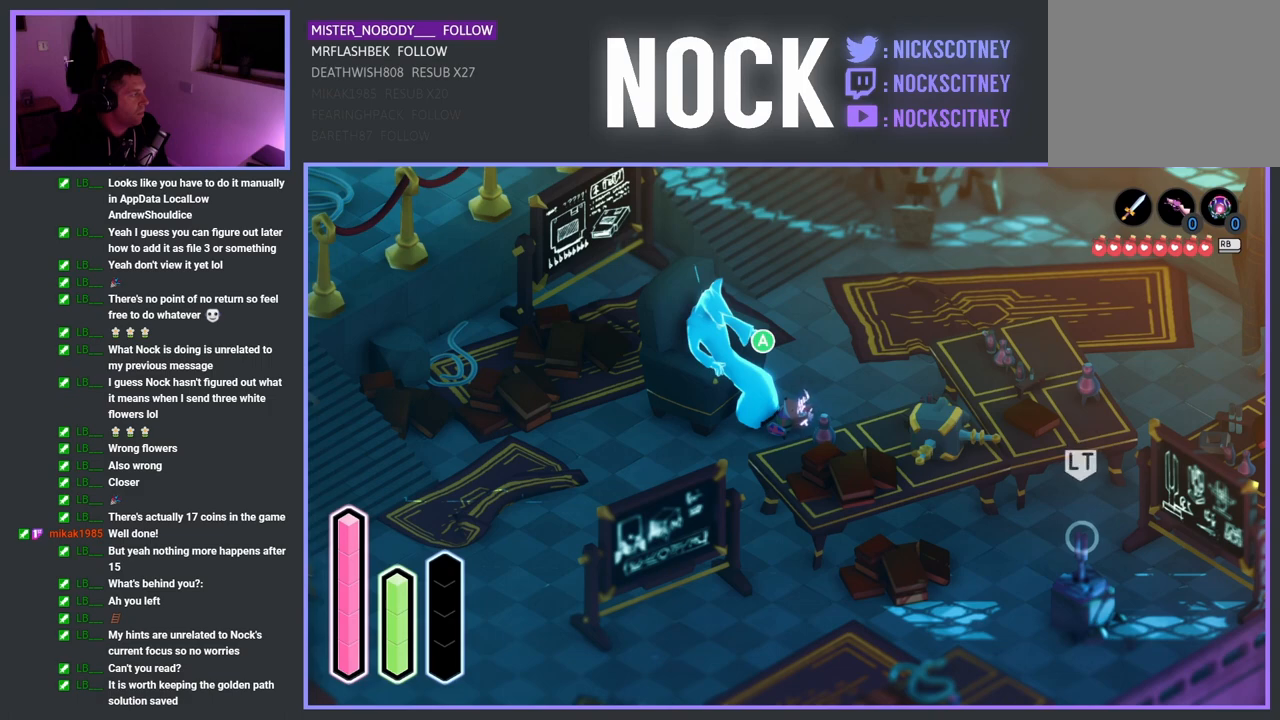
{"buttons": ["DPAD_RIGHT"], "left_stick": "center", "right_stick": "center", "events": [[100, "DPAD_DOWN", "down"], [267, "DPAD_DOWN", "up"], [467, "DPAD_RIGHT", "down"]]}
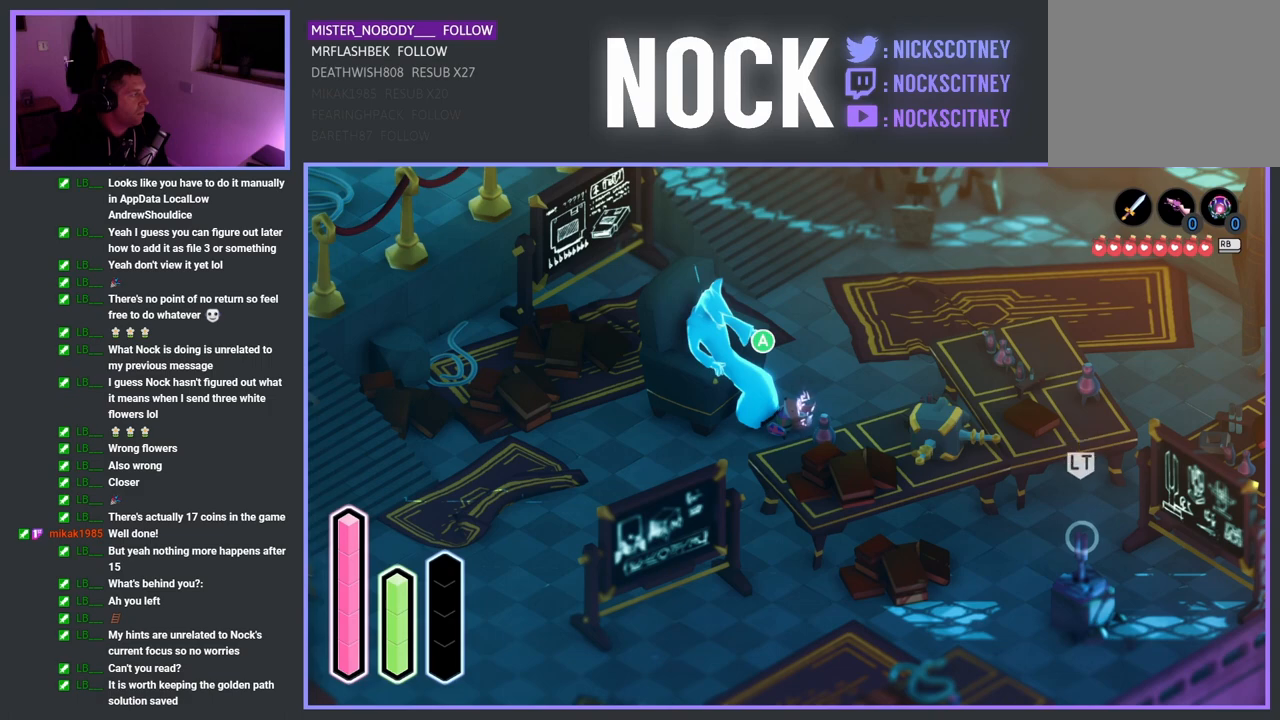
{"buttons": [], "left_stick": "center", "right_stick": "center", "events": [[117, "DPAD_RIGHT", "up"], [283, "DPAD_DOWN", "down"], [433, "DPAD_DOWN", "up"]]}
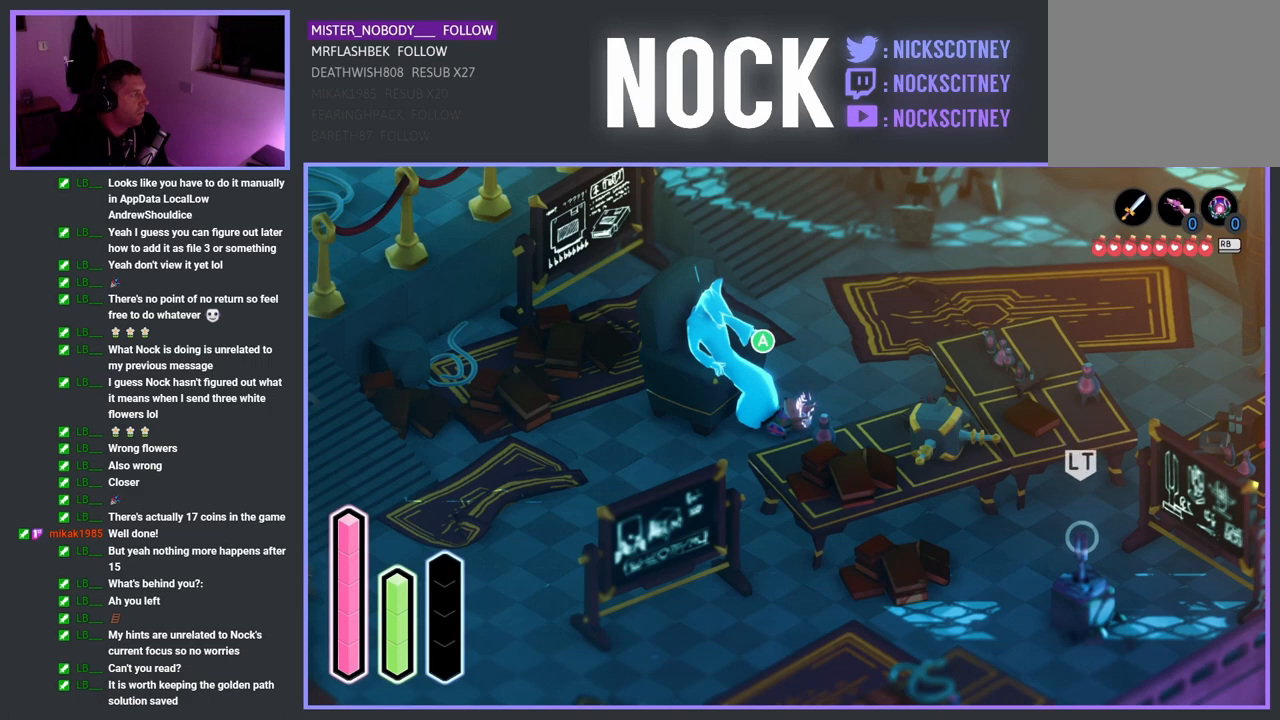
{"buttons": ["DPAD_DOWN"], "left_stick": "center", "right_stick": "center", "events": [[117, "DPAD_RIGHT", "down"], [267, "DPAD_RIGHT", "up"], [433, "DPAD_DOWN", "down"]]}
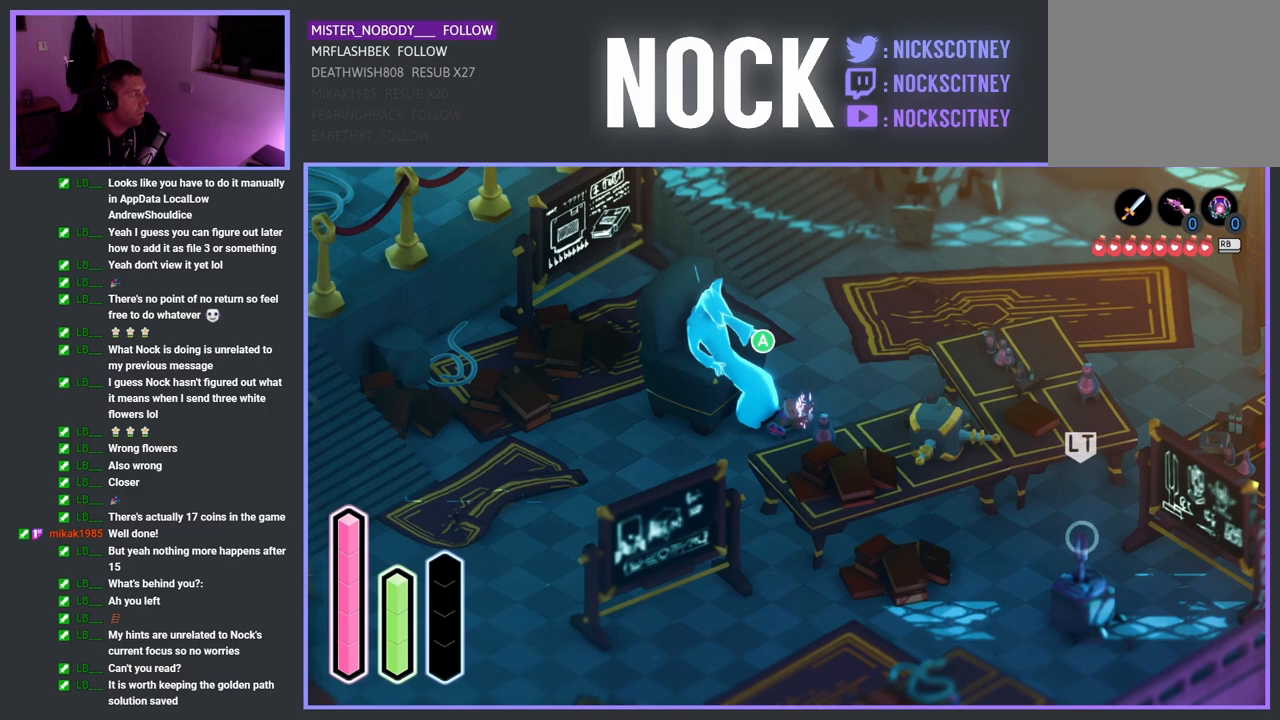
{"buttons": [], "left_stick": "center", "right_stick": "center", "events": [[117, "DPAD_DOWN", "up"], [300, "DPAD_LEFT", "down"], [417, "DPAD_LEFT", "up"]]}
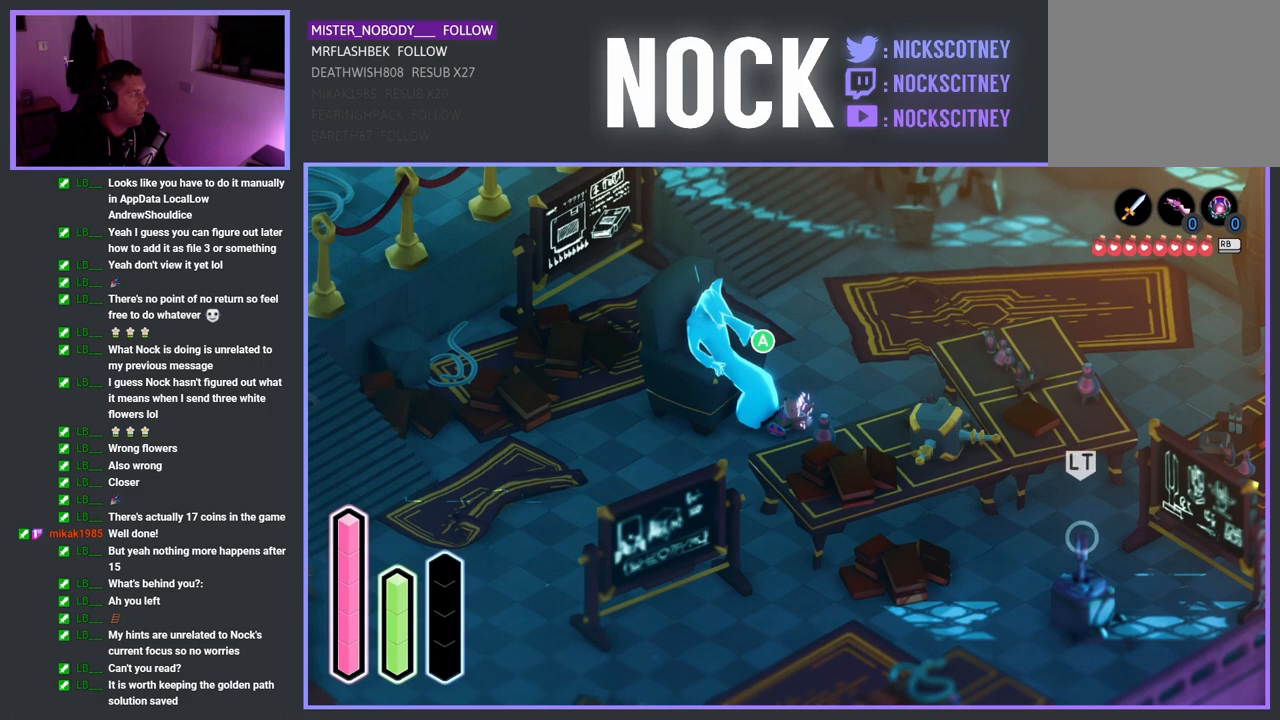
{"buttons": [], "left_stick": "center", "right_stick": "center", "events": [[100, "DPAD_LEFT", "down"], [250, "DPAD_LEFT", "up"]]}
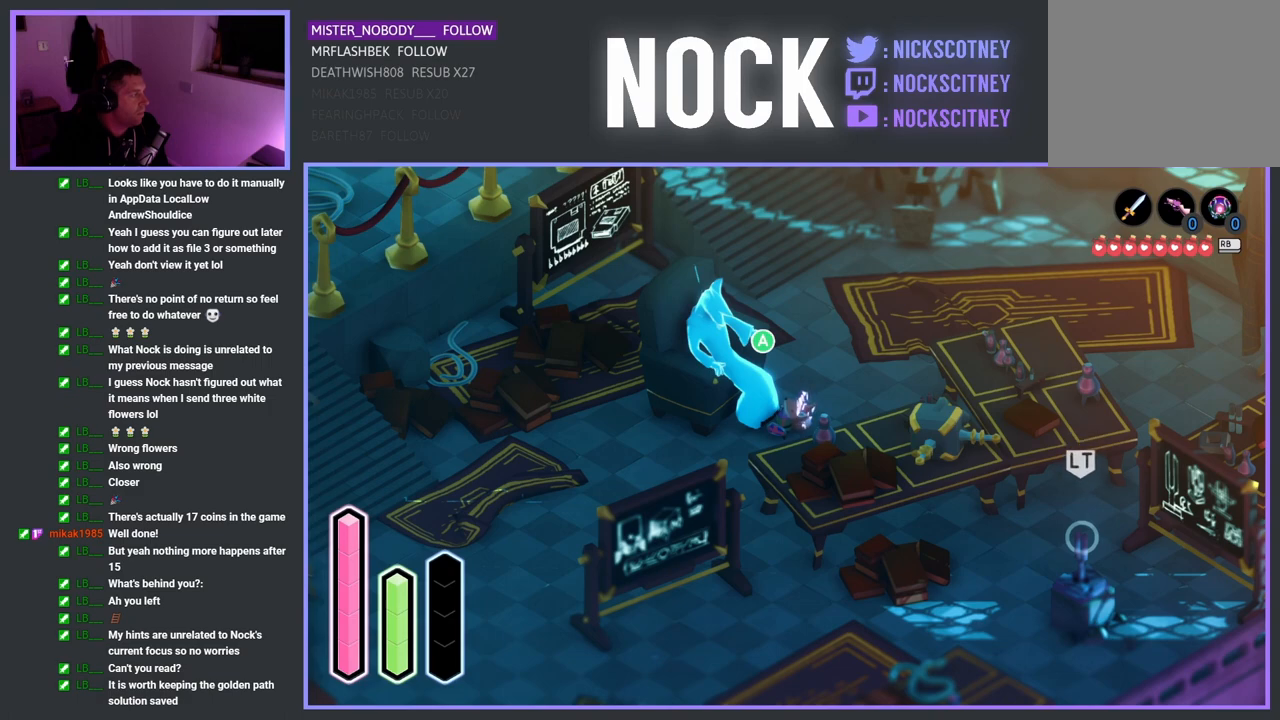
{"buttons": [], "left_stick": "center", "right_stick": "center", "events": [[183, "DPAD_DOWN", "down"], [300, "DPAD_DOWN", "up"]]}
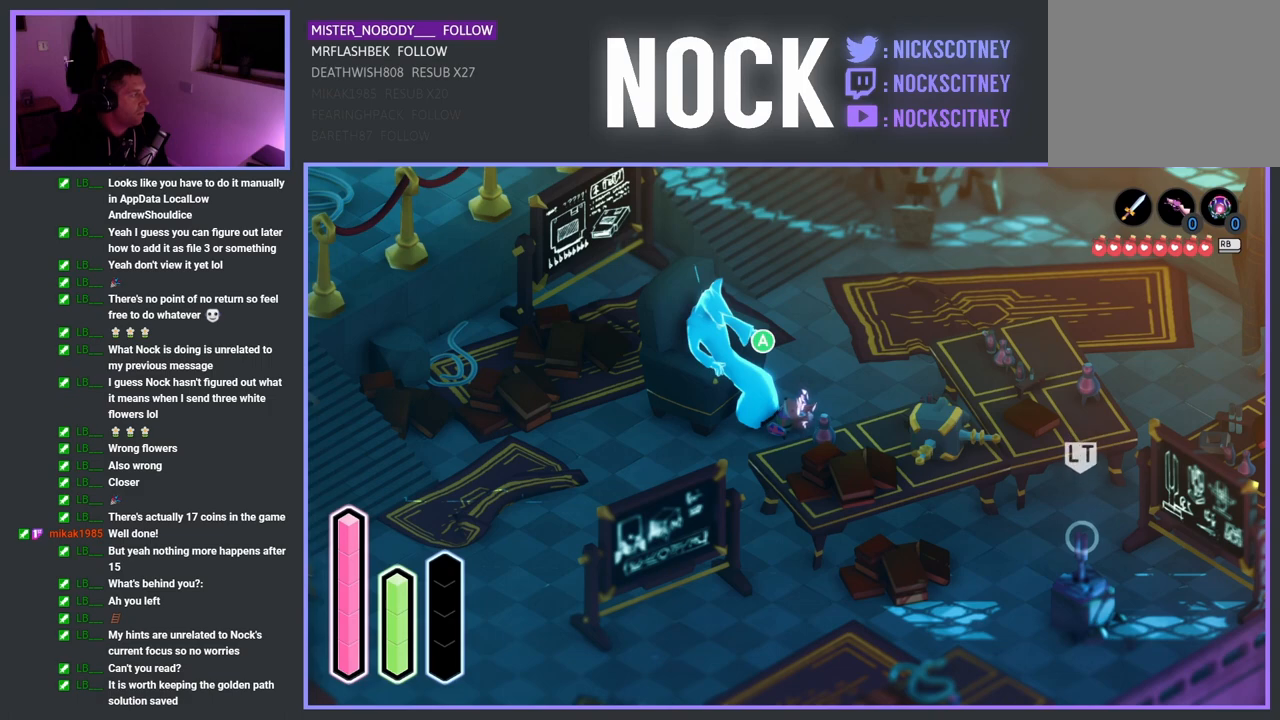
{"buttons": ["DPAD_DOWN"], "left_stick": "center", "right_stick": "center", "events": [[33, "DPAD_RIGHT", "down"], [150, "DPAD_RIGHT", "up"], [400, "DPAD_DOWN", "down"]]}
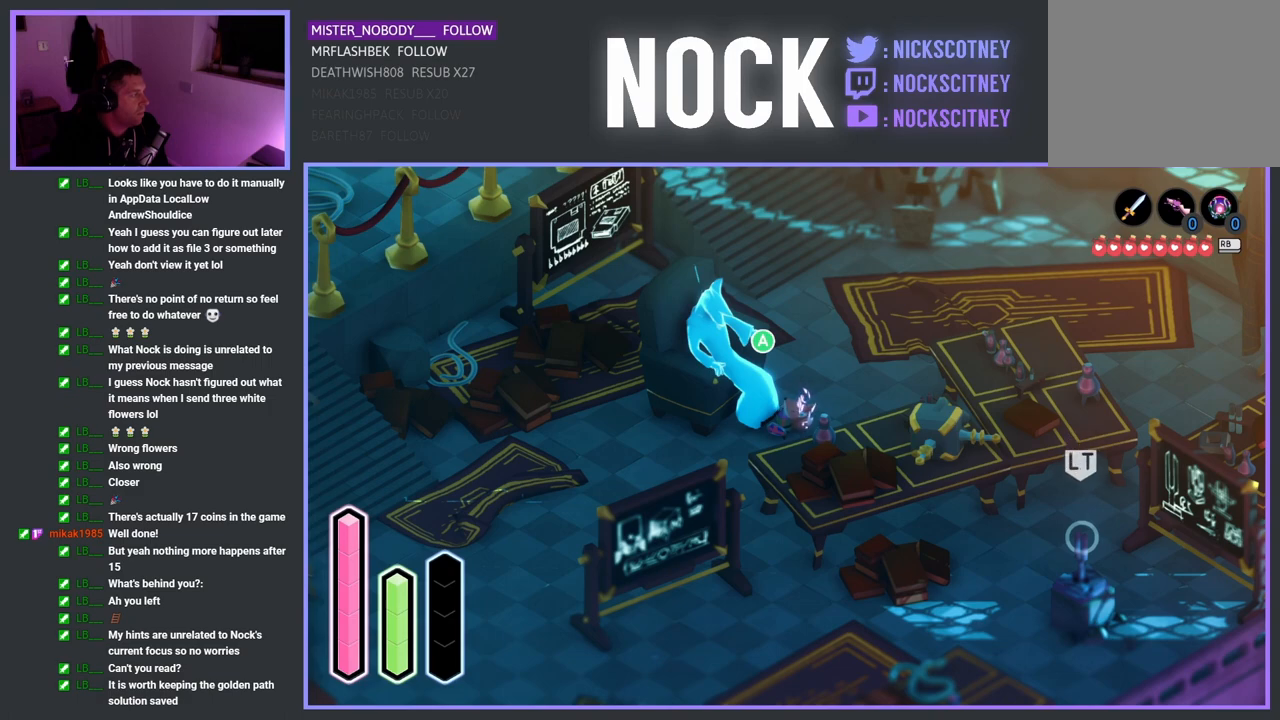
{"buttons": [], "left_stick": "center", "right_stick": "center", "events": [[83, "DPAD_DOWN", "up"]]}
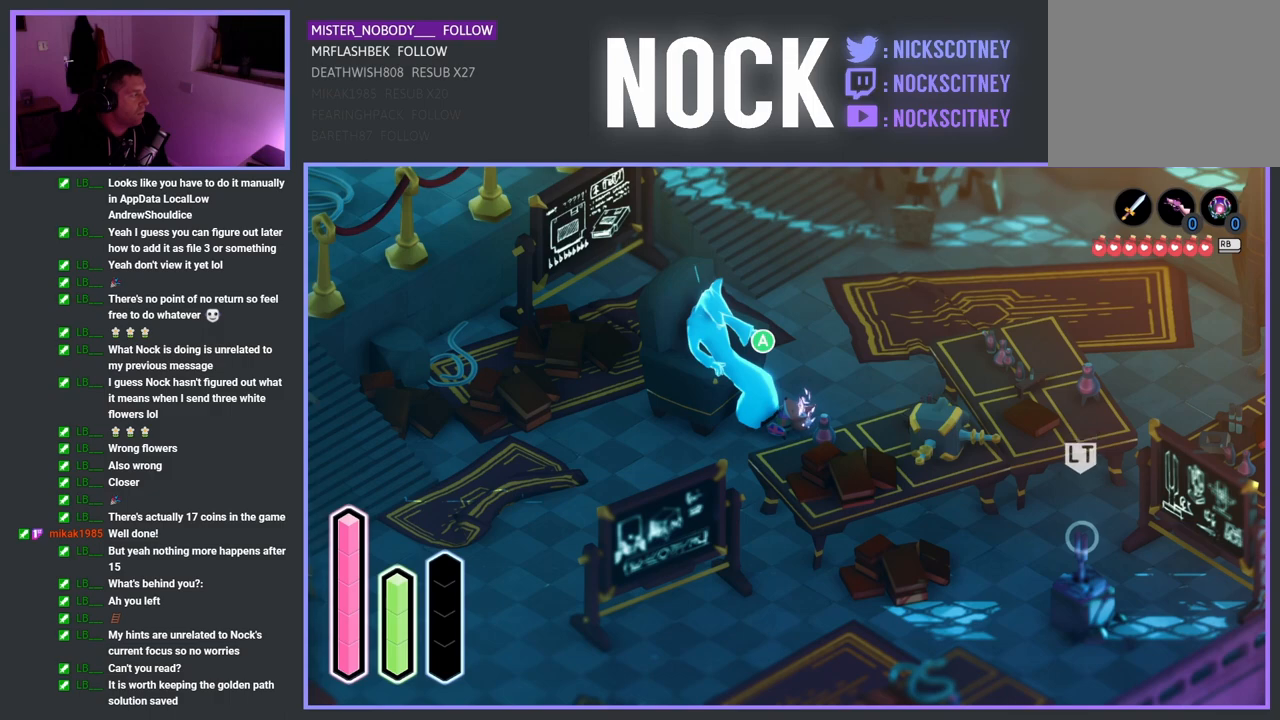
{"buttons": [], "left_stick": "center", "right_stick": "center", "events": []}
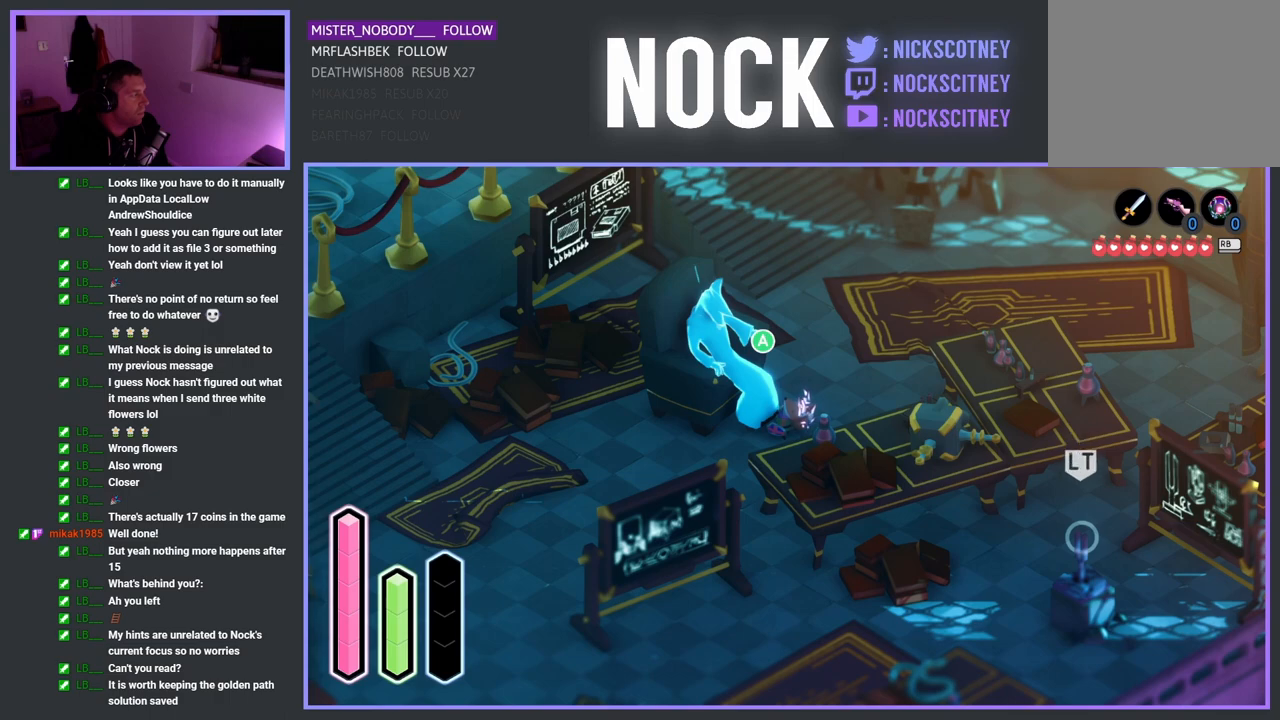
{"buttons": [], "left_stick": "center", "right_stick": "center", "events": [[333, "DPAD_LEFT", "down"], [483, "DPAD_LEFT", "up"]]}
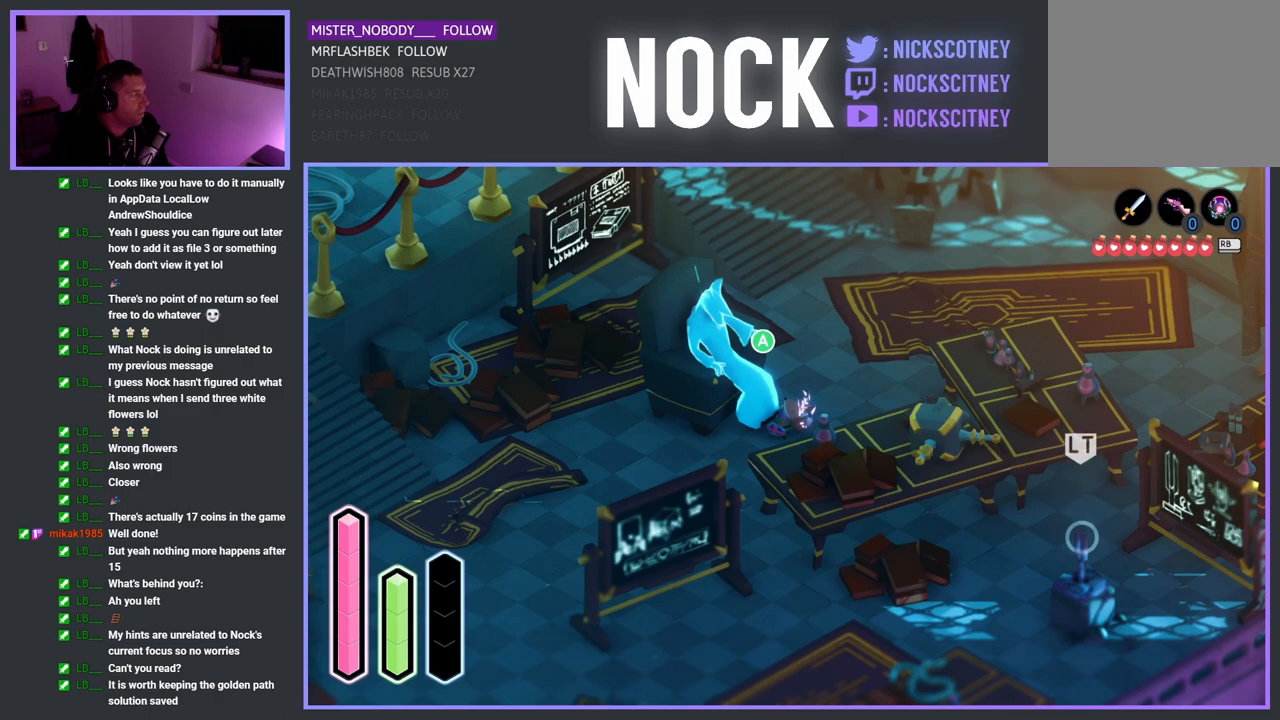
{"buttons": [], "left_stick": "center", "right_stick": "center", "events": [[183, "DPAD_DOWN", "down"], [333, "DPAD_DOWN", "up"]]}
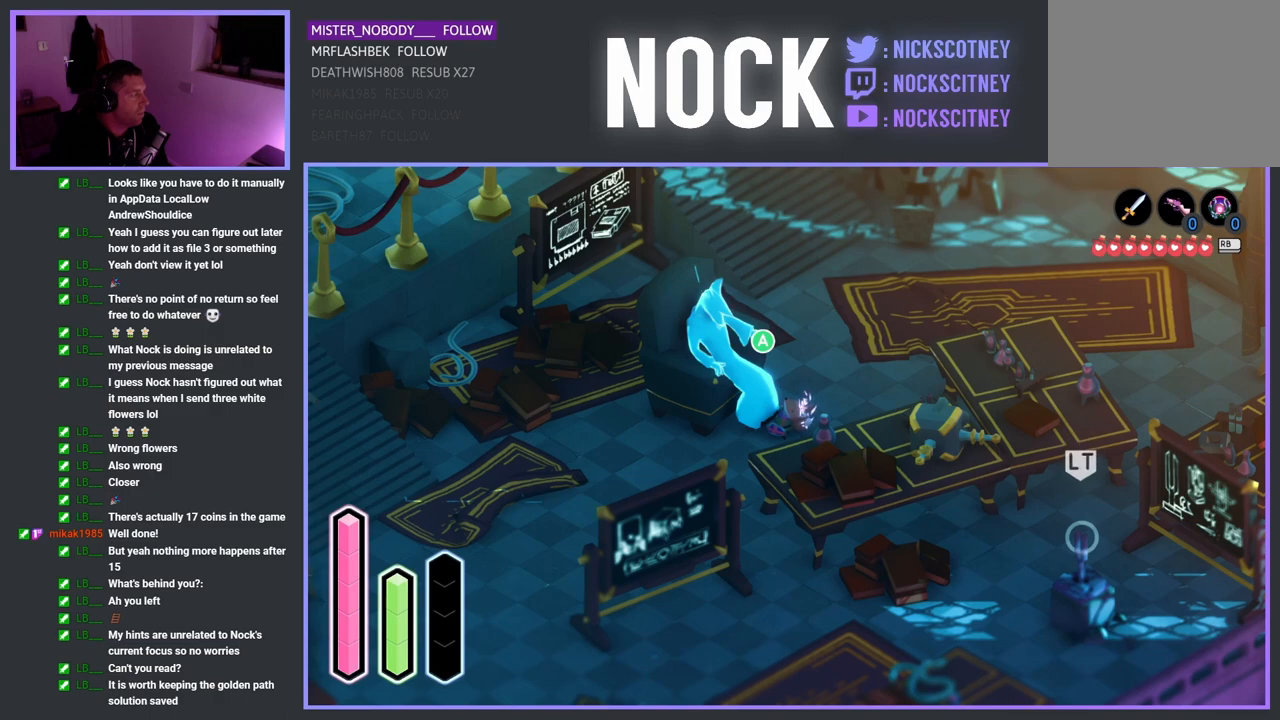
{"buttons": ["DPAD_UP"], "left_stick": "center", "right_stick": "center", "events": [[67, "DPAD_RIGHT", "down"], [233, "DPAD_RIGHT", "up"], [417, "DPAD_UP", "down"]]}